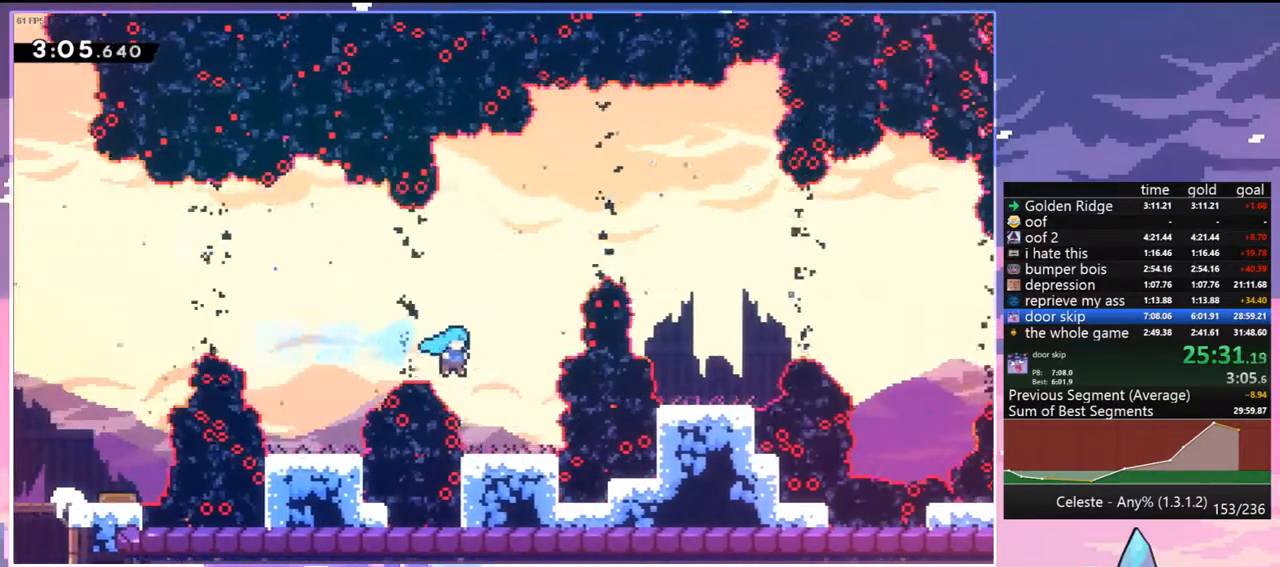
Gameplay with keyboard; each line is a JSON object with the keys held at the frame after it. "events" lists presses ("down") and releases ("up") of "dash", "down", "grab", "jump", "jump2", "left", "menu", "right", "skip" and "up" between this image and that frame as [ms after this image, input, new state], when the widget could be followed in between. No other keys are recorded. Mouse input is not recorded. Key names are as the overlay labels them; some are game actions (e.g. jump) rather than physical keys.
{"keys": ["up"], "events": [[100, "right", "up"], [100, "up", "down"], [233, "dash", "down"], [383, "dash", "up"]]}
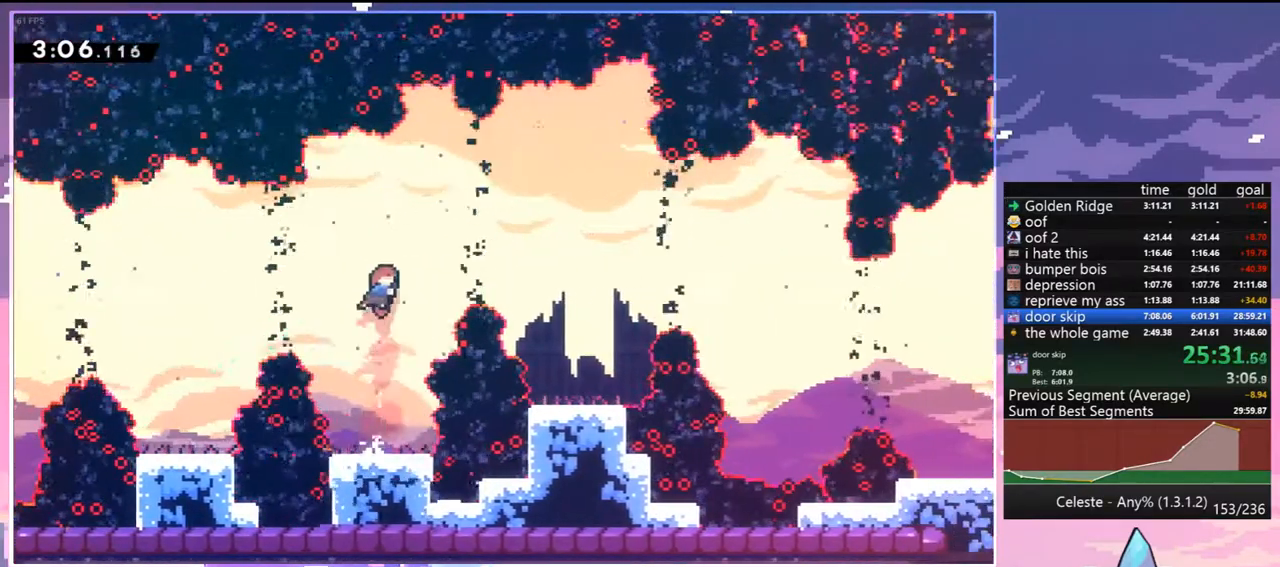
{"keys": [], "events": [[17, "right", "down"], [17, "up", "up"], [67, "dash", "down"], [200, "dash", "up"], [350, "right", "up"]]}
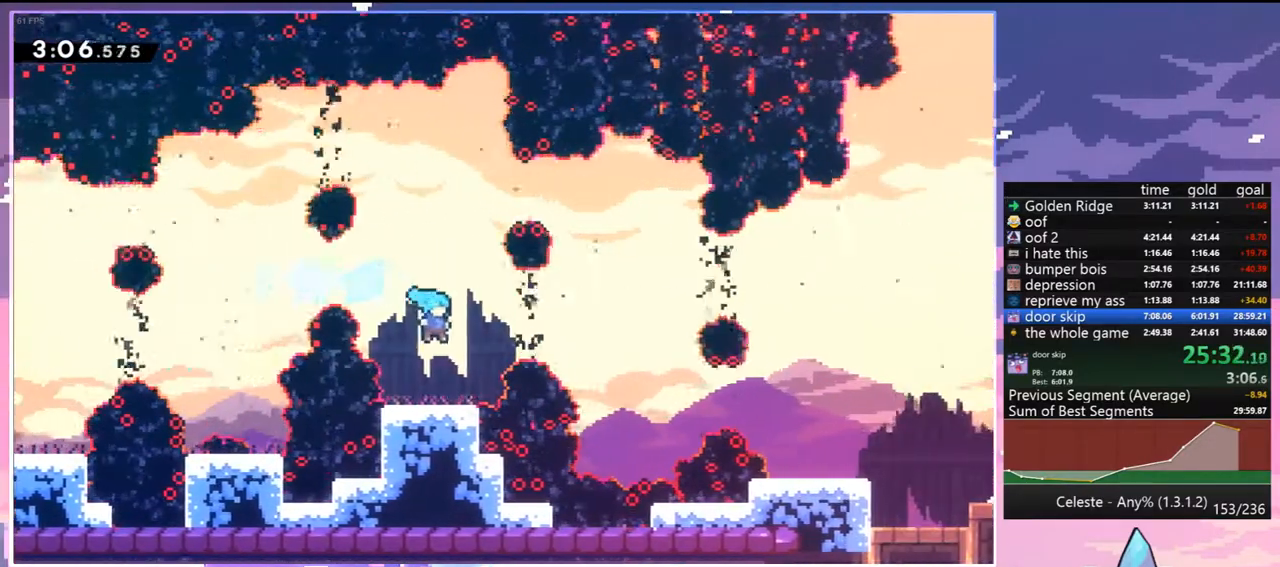
{"keys": ["dash", "right"], "events": [[133, "right", "down"], [167, "jump", "down"], [500, "dash", "down"], [500, "jump", "up"]]}
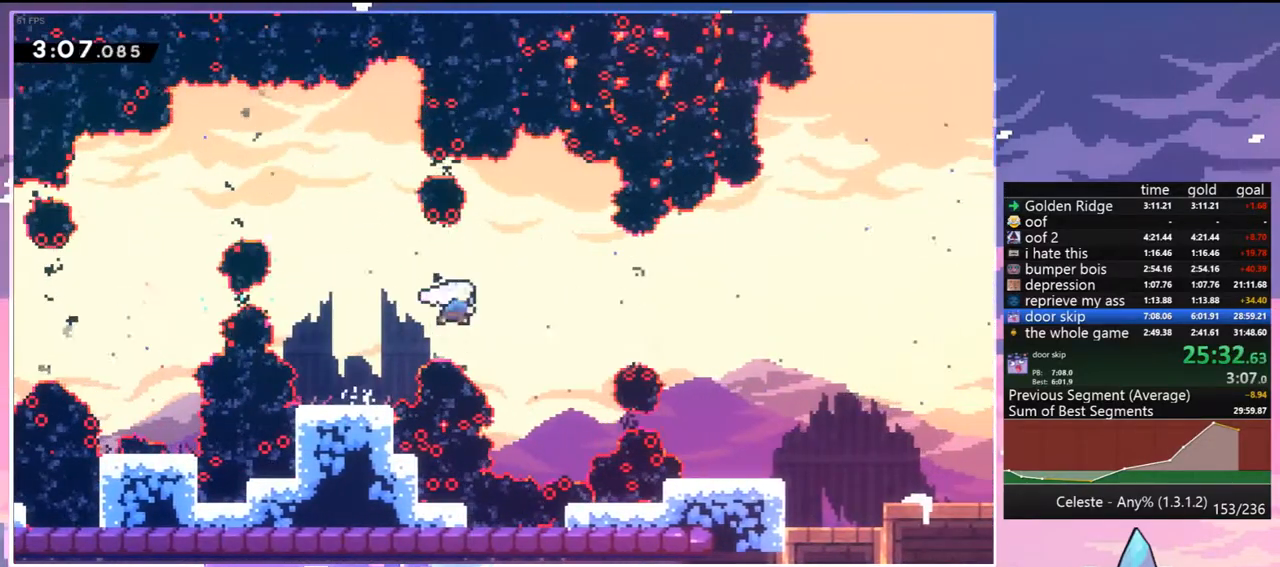
{"keys": ["down", "right"], "events": [[150, "dash", "up"], [233, "dash", "down"], [233, "down", "down"], [383, "dash", "up"]]}
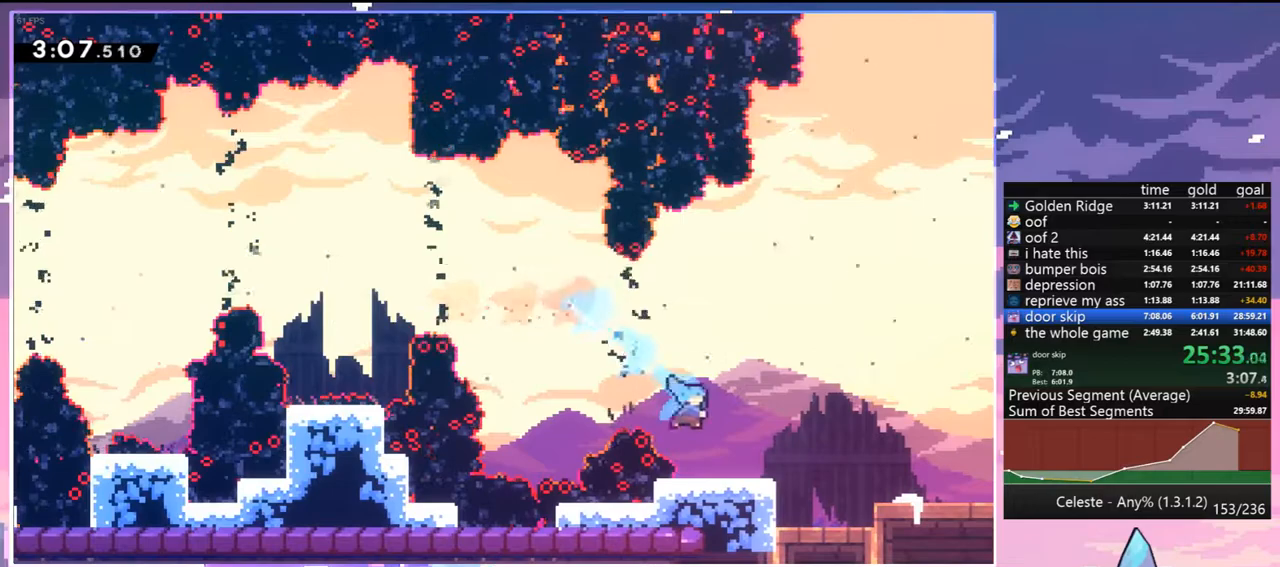
{"keys": ["down"], "events": [[17, "down", "up"], [117, "jump", "down"], [250, "dash", "down"], [250, "down", "down"], [250, "jump", "up"], [300, "right", "up"], [400, "dash", "up"]]}
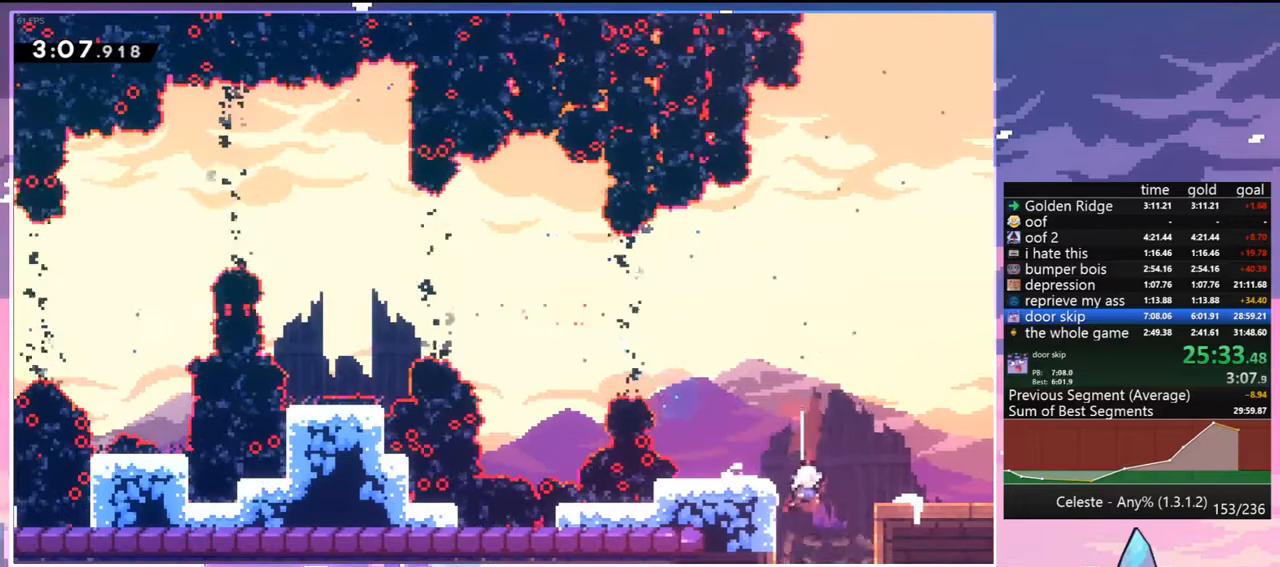
{"keys": ["down"], "events": [[33, "dash", "down"], [167, "dash", "up"]]}
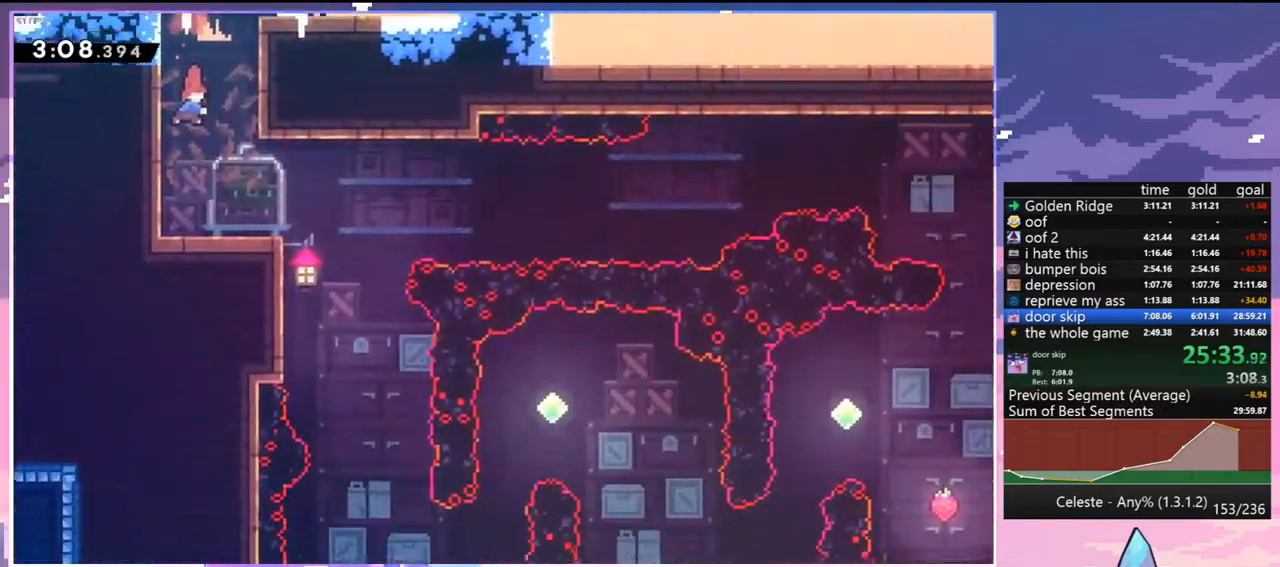
{"keys": ["dash", "down", "right"], "events": [[383, "right", "down"], [467, "dash", "down"]]}
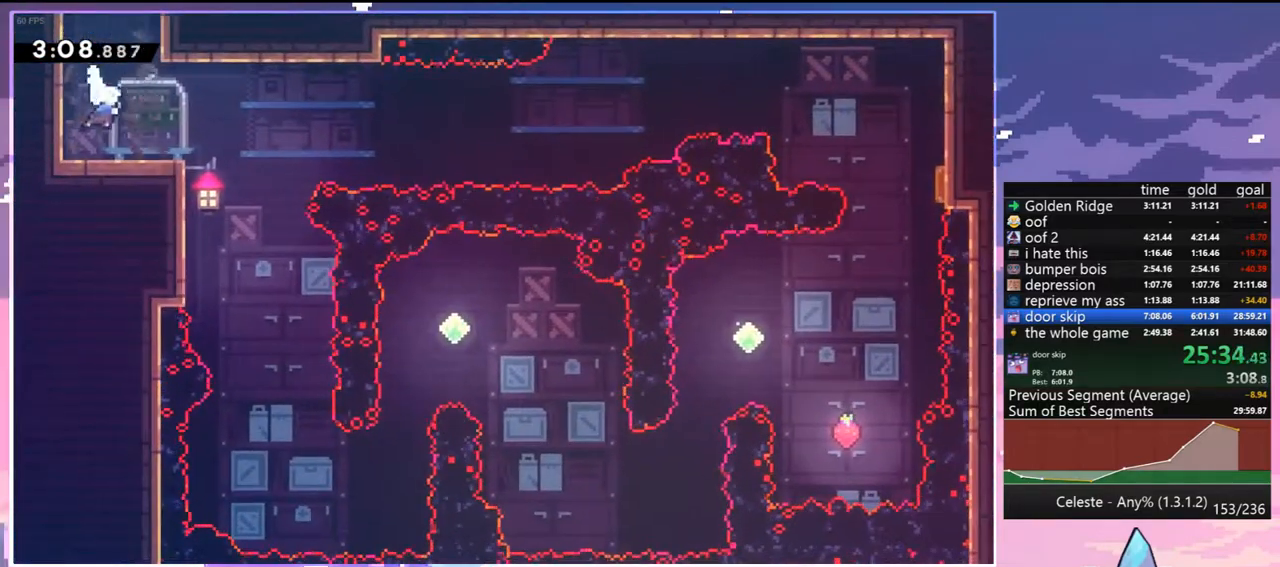
{"keys": ["jump", "right", "up"], "events": [[167, "jump", "down"], [250, "dash", "up"], [300, "down", "up"], [433, "up", "down"]]}
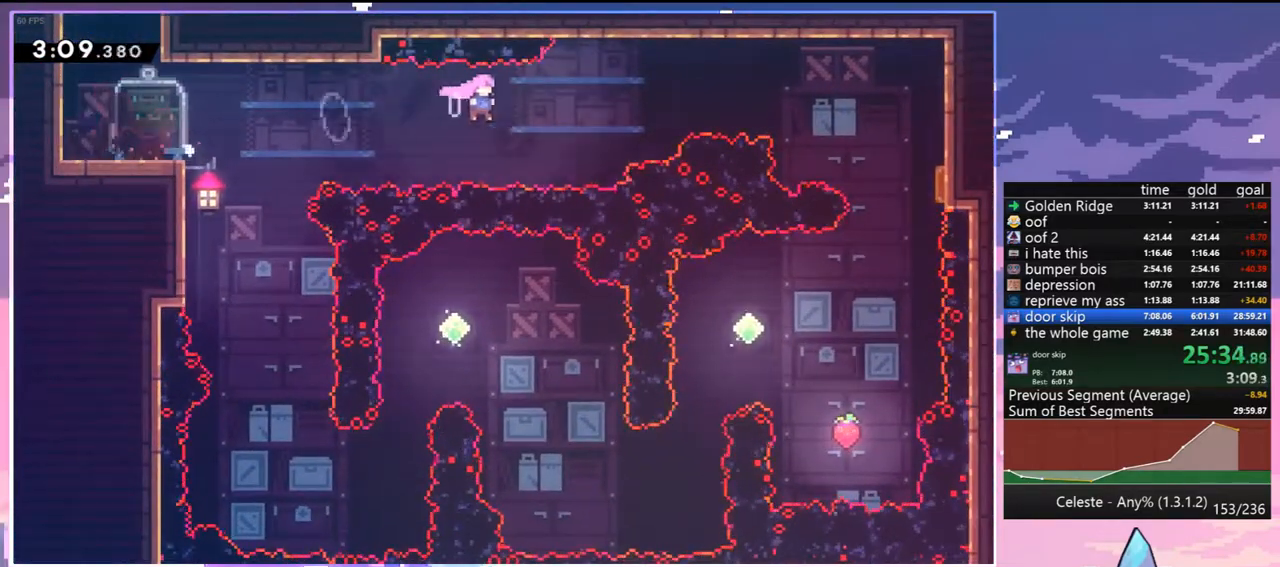
{"keys": ["right"], "events": [[183, "dash", "down"], [217, "jump", "up"], [367, "dash", "up"], [367, "up", "up"]]}
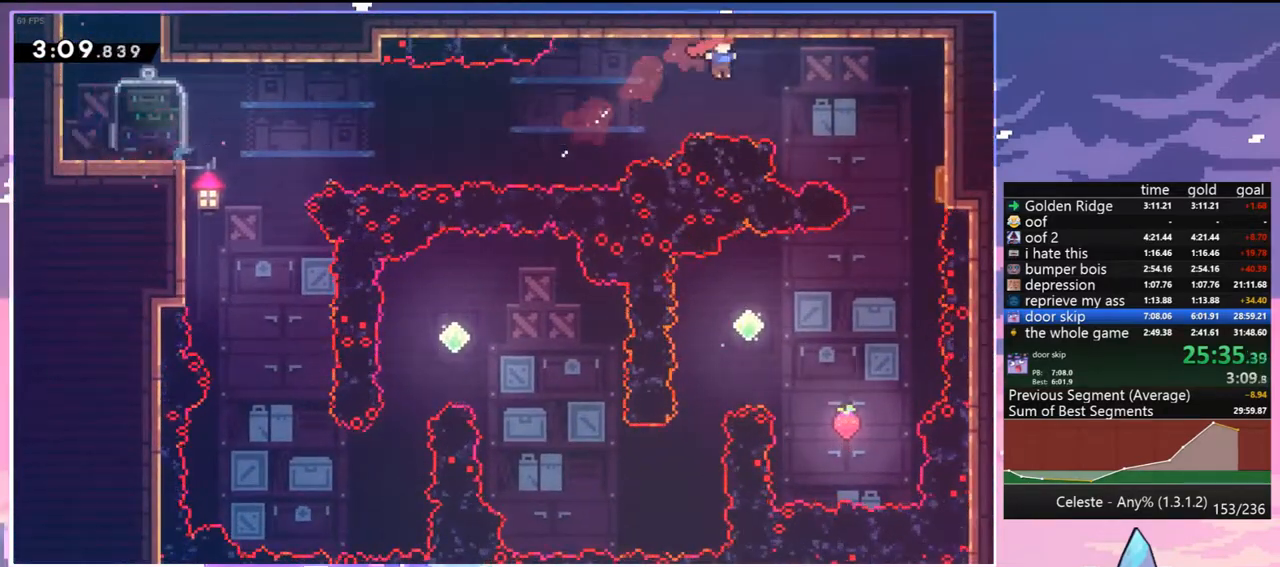
{"keys": ["down", "right"], "events": [[100, "dash", "down"], [383, "dash", "up"], [467, "down", "down"]]}
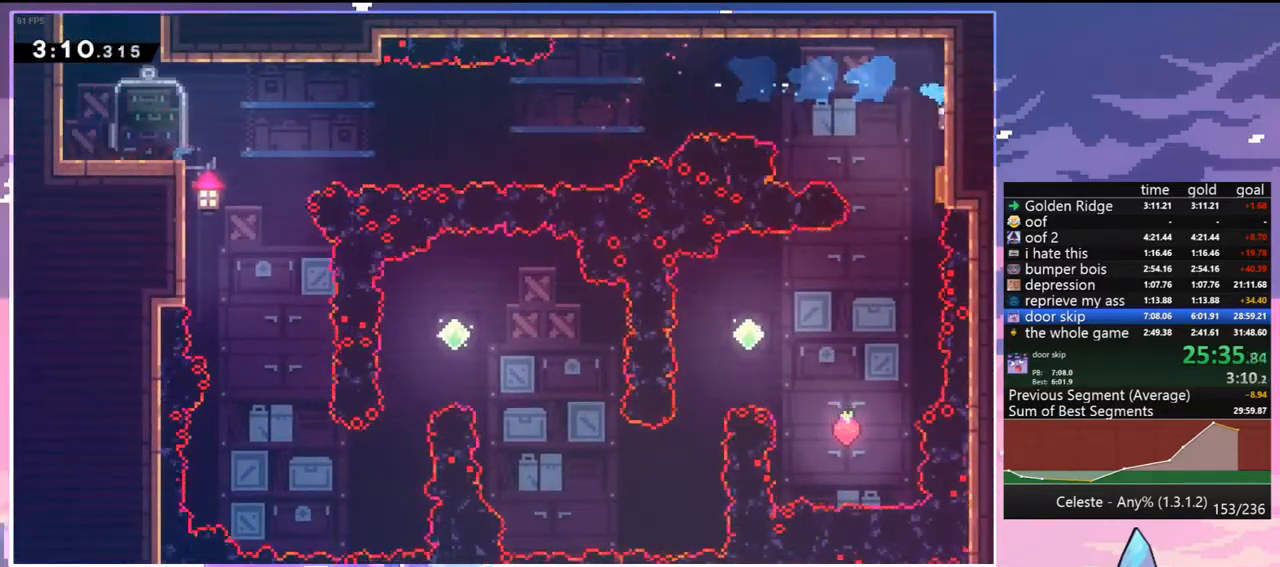
{"keys": ["down", "right"], "events": [[17, "dash", "down"], [67, "jump", "down"], [150, "dash", "up"], [150, "jump", "up"]]}
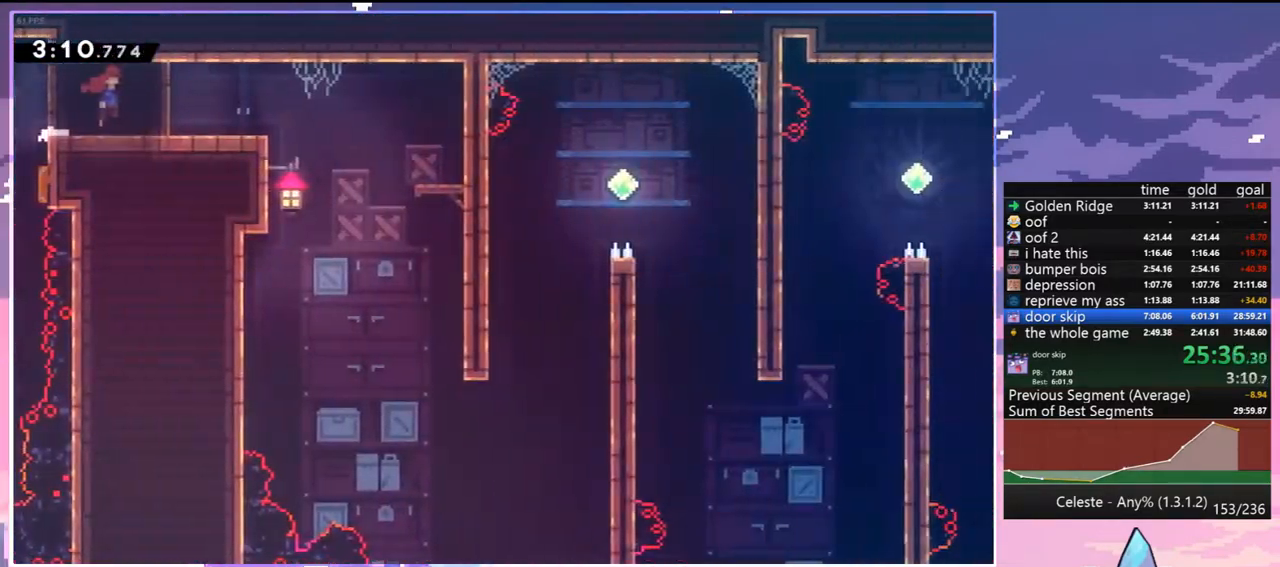
{"keys": ["down"], "events": [[367, "right", "up"]]}
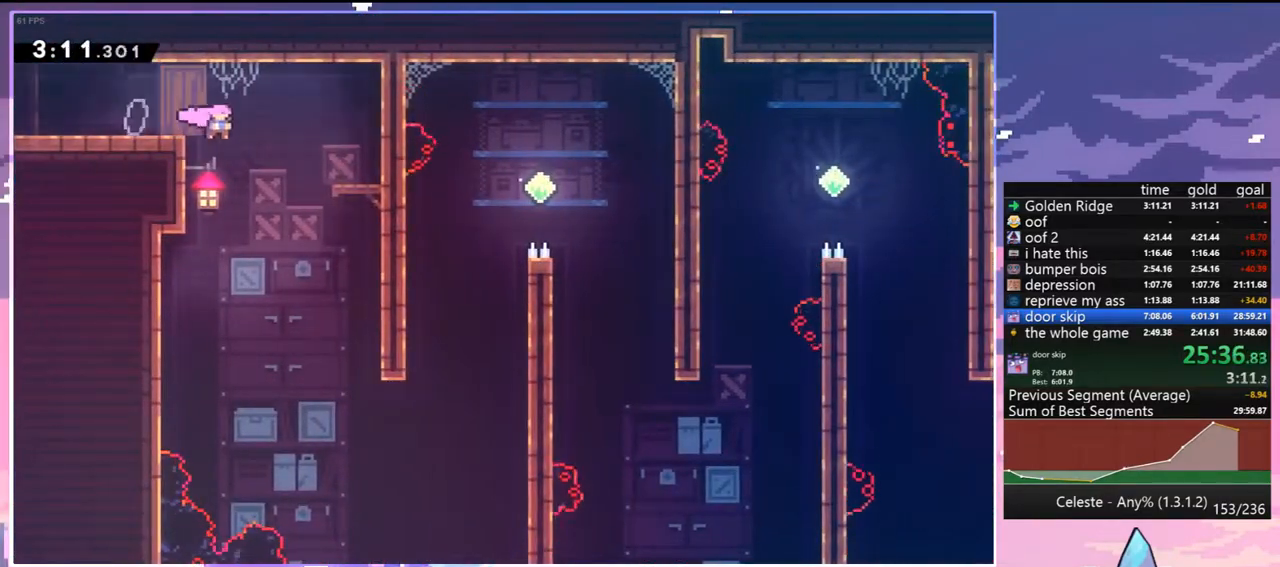
{"keys": ["down", "right"], "events": [[233, "right", "down"]]}
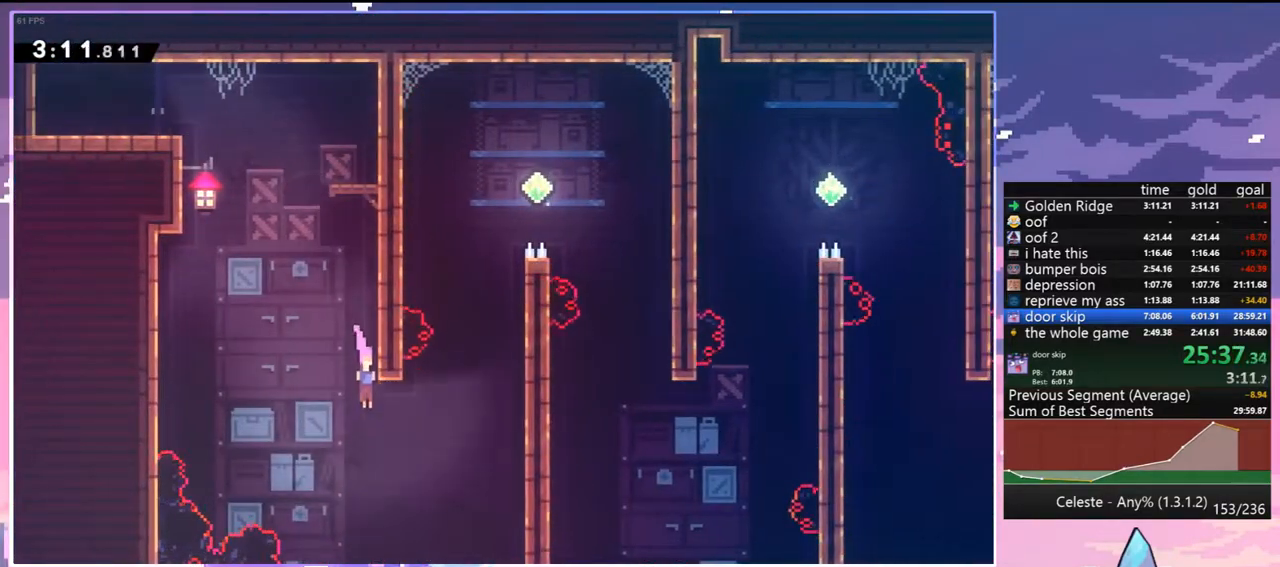
{"keys": ["grab", "jump", "right", "up"], "events": [[17, "down", "up"], [117, "up", "down"], [200, "dash", "down"], [300, "grab", "down"], [350, "dash", "up"], [483, "jump", "down"]]}
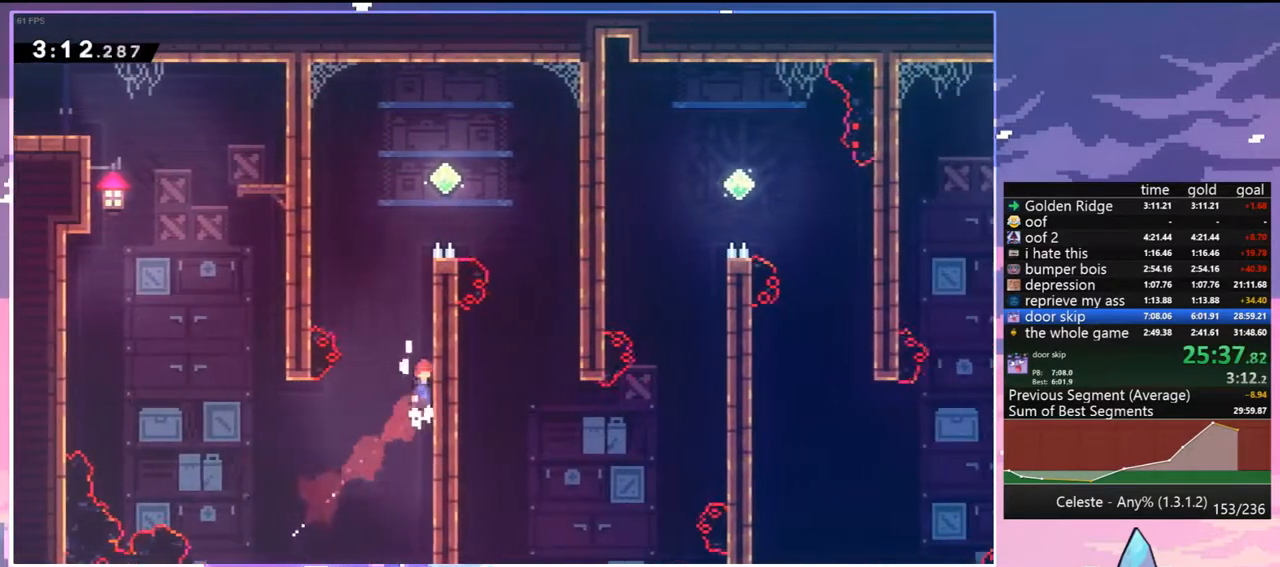
{"keys": ["right"], "events": [[33, "grab", "up"], [83, "right", "up"], [167, "dash", "down"], [267, "jump", "up"], [400, "dash", "up"], [450, "right", "down"], [500, "up", "up"]]}
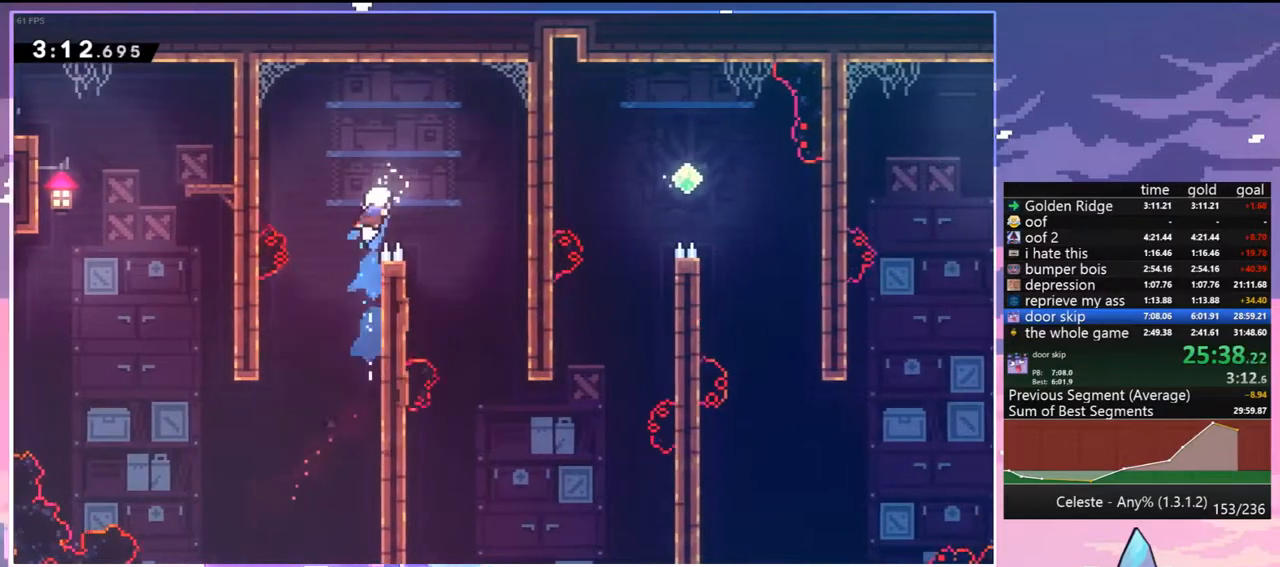
{"keys": ["down", "right"], "events": [[183, "down", "down"], [283, "right", "up"], [467, "right", "down"]]}
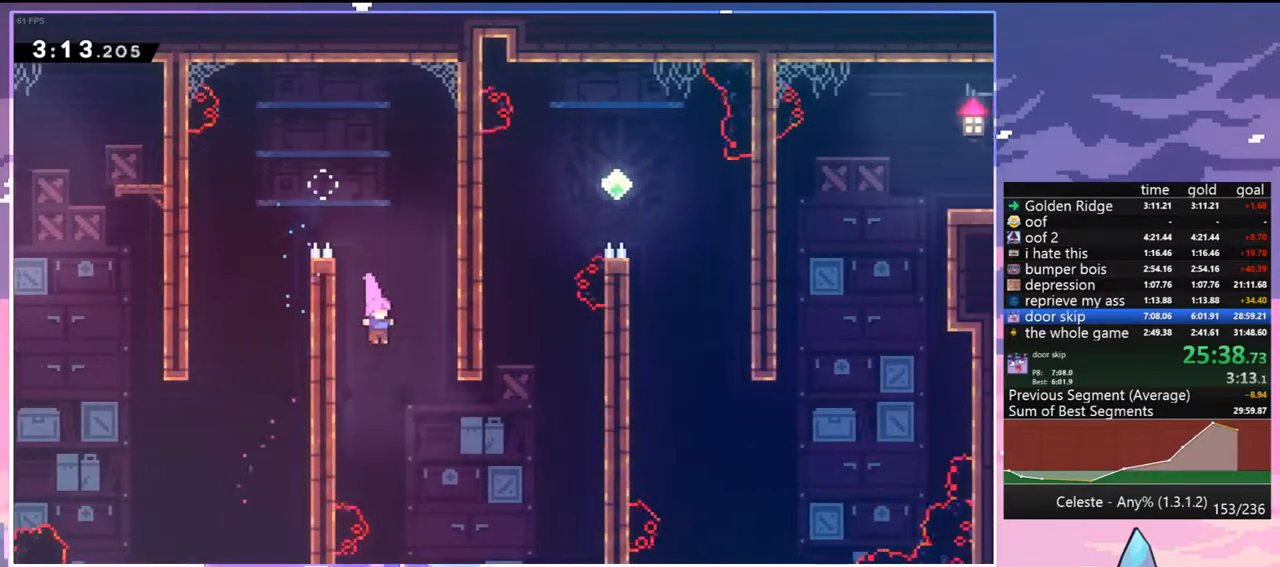
{"keys": ["dash", "up"], "events": [[67, "dash", "down"], [200, "dash", "up"], [250, "down", "up"], [300, "right", "up"], [300, "up", "down"], [350, "dash", "down"]]}
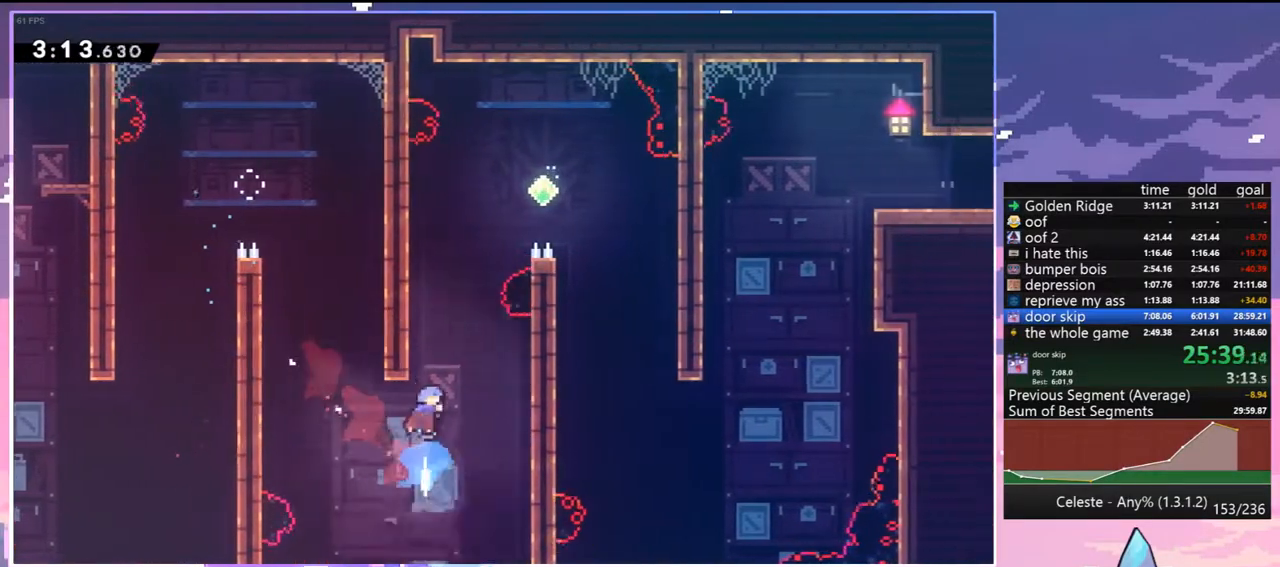
{"keys": ["down", "right"], "events": [[133, "jump", "down"], [183, "dash", "up"], [183, "right", "down"], [267, "up", "up"], [367, "down", "down"], [367, "jump", "up"]]}
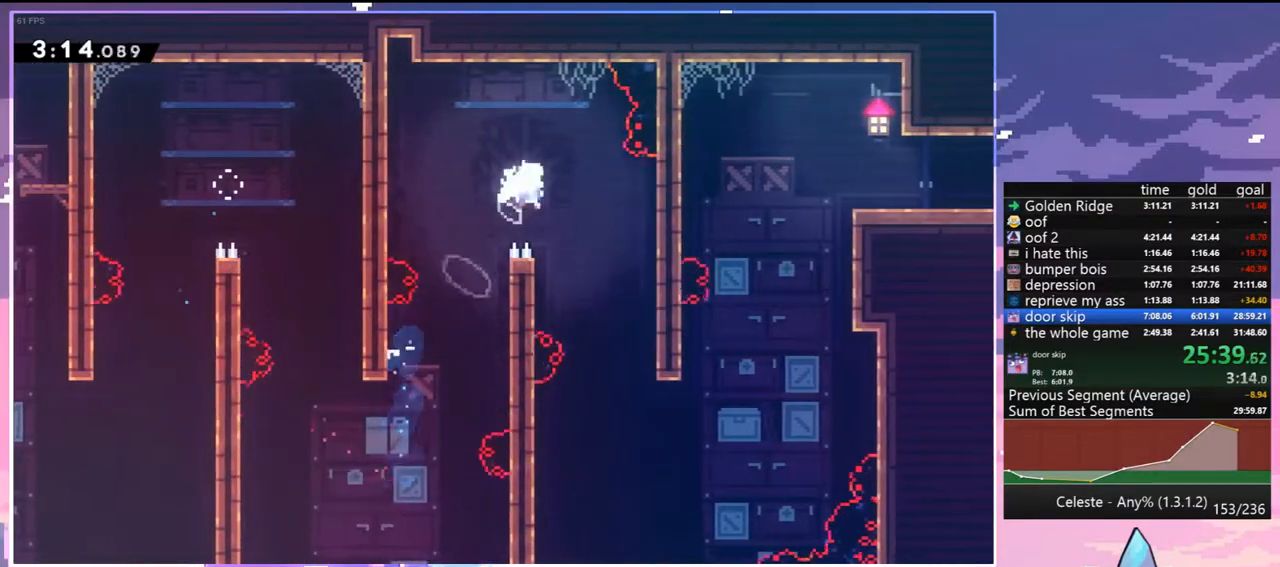
{"keys": ["right"], "events": [[150, "right", "up"], [233, "right", "down"], [467, "down", "up"]]}
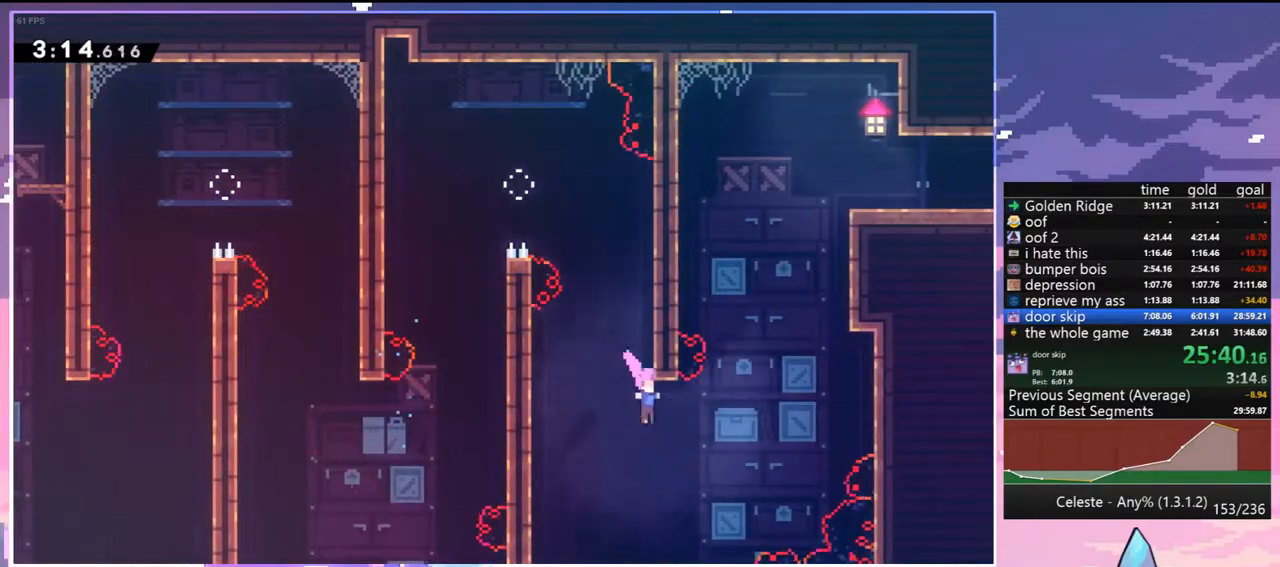
{"keys": ["dash", "grab", "right", "up"], "events": [[67, "up", "down"], [117, "dash", "down"], [250, "dash", "up"], [350, "dash", "down"], [483, "grab", "down"]]}
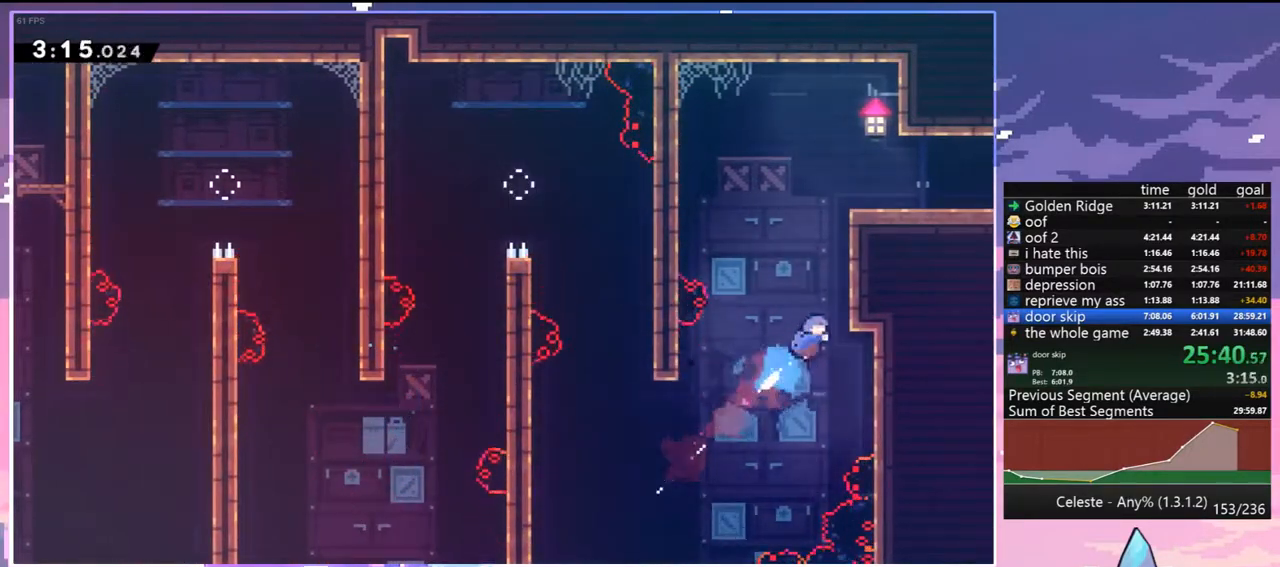
{"keys": ["down", "right"], "events": [[33, "dash", "up"], [83, "jump", "down"], [167, "jump2", "down"], [217, "jump", "up"], [267, "jump", "down"], [367, "jump2", "up"], [417, "grab", "up"], [417, "jump", "up"], [417, "up", "up"], [500, "down", "down"]]}
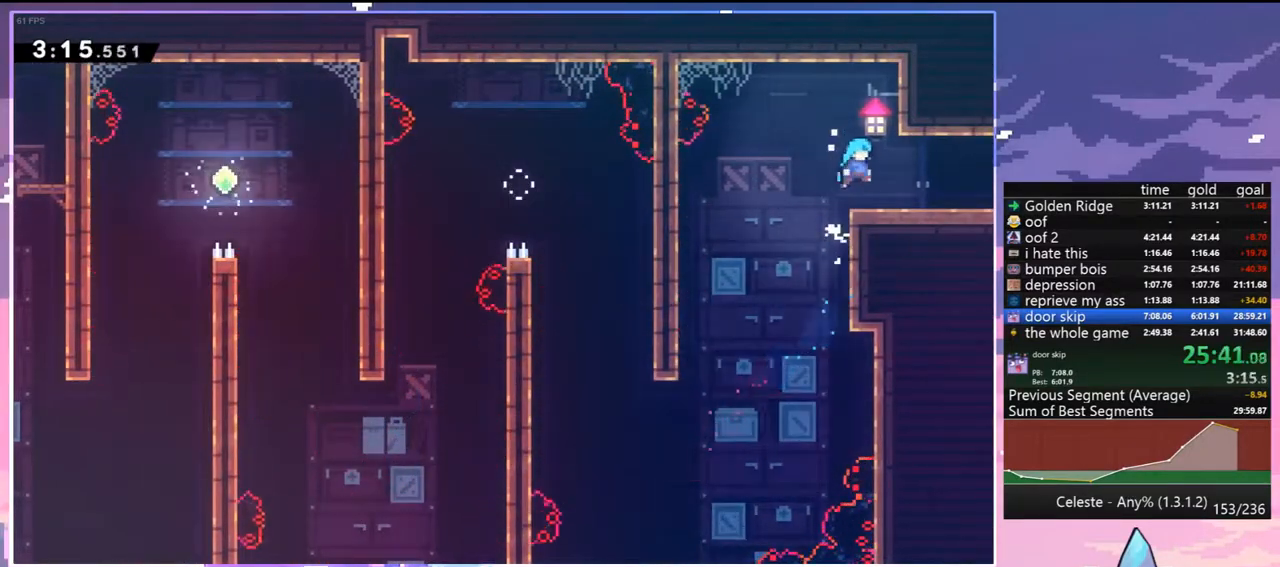
{"keys": ["down", "right"], "events": [[100, "dash", "down"], [183, "jump", "down"], [233, "dash", "up"], [233, "jump", "up"]]}
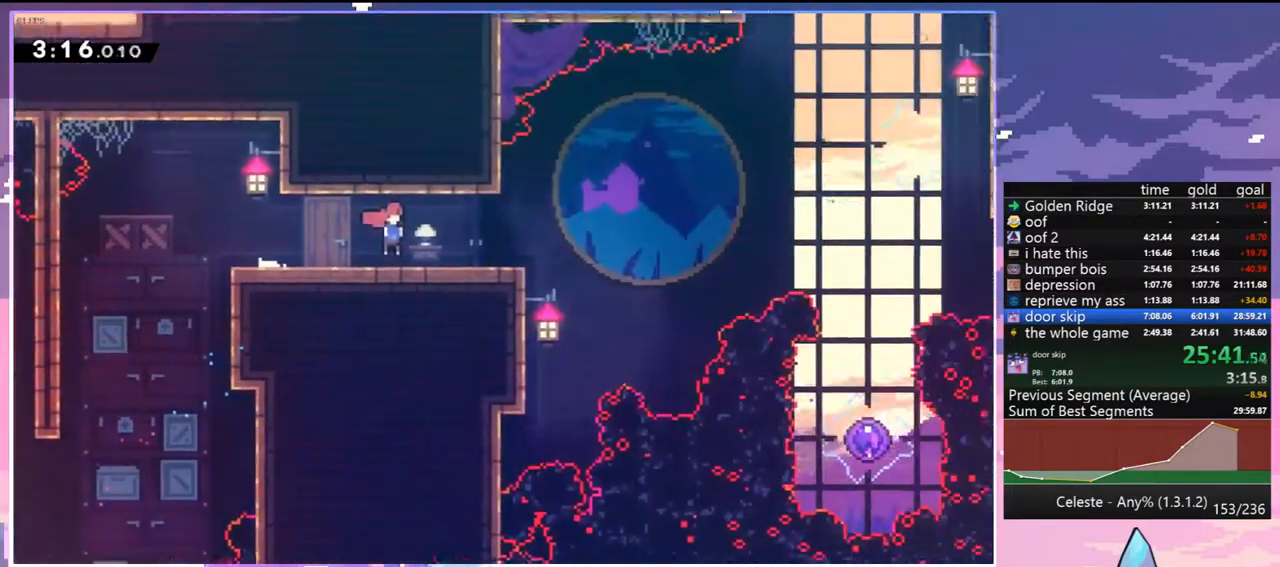
{"keys": ["down", "right"], "events": []}
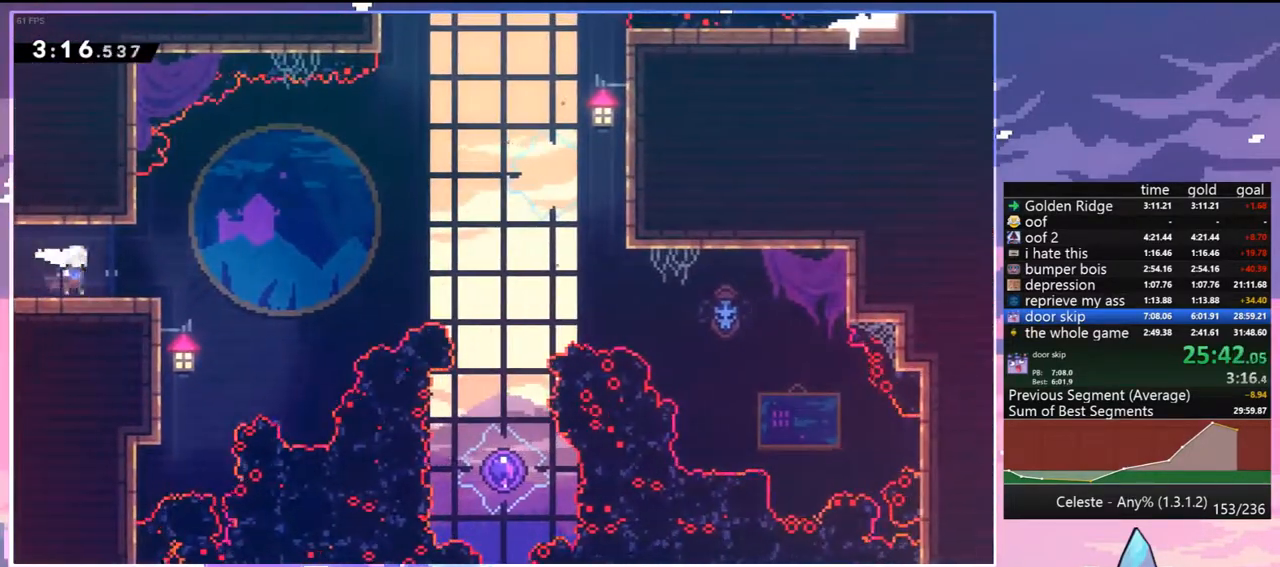
{"keys": ["down", "right"], "events": [[33, "jump", "down"], [317, "dash", "down"], [317, "jump", "up"], [450, "dash", "up"]]}
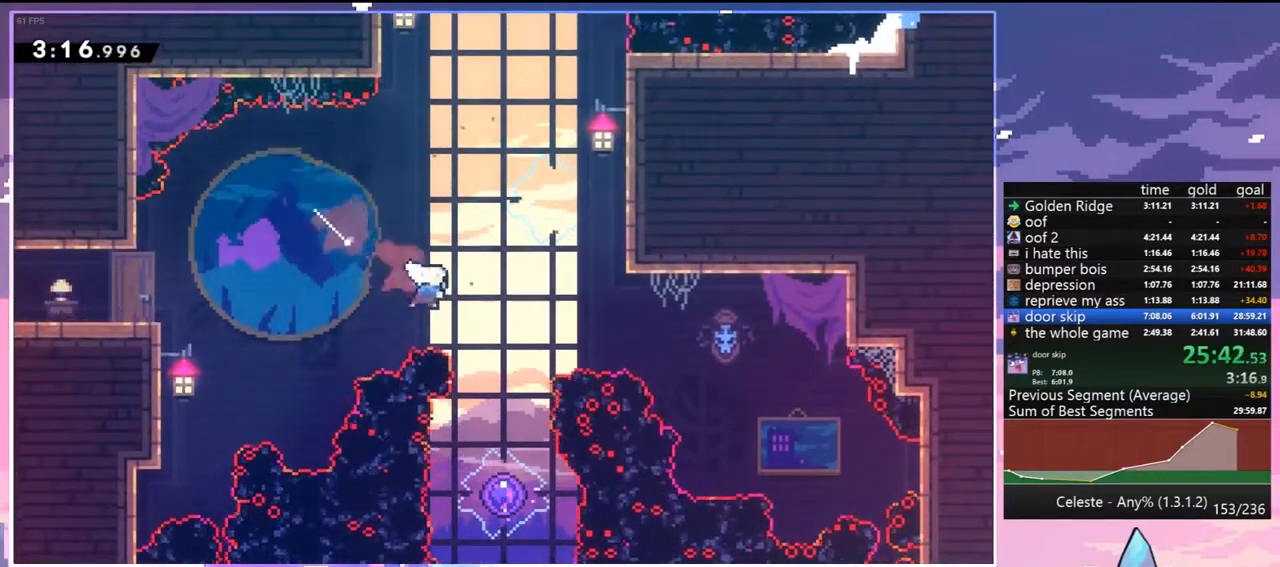
{"keys": ["left", "up"], "events": [[50, "right", "up"], [100, "dash", "down"], [233, "dash", "up"], [283, "down", "up"], [383, "left", "down"], [383, "up", "down"]]}
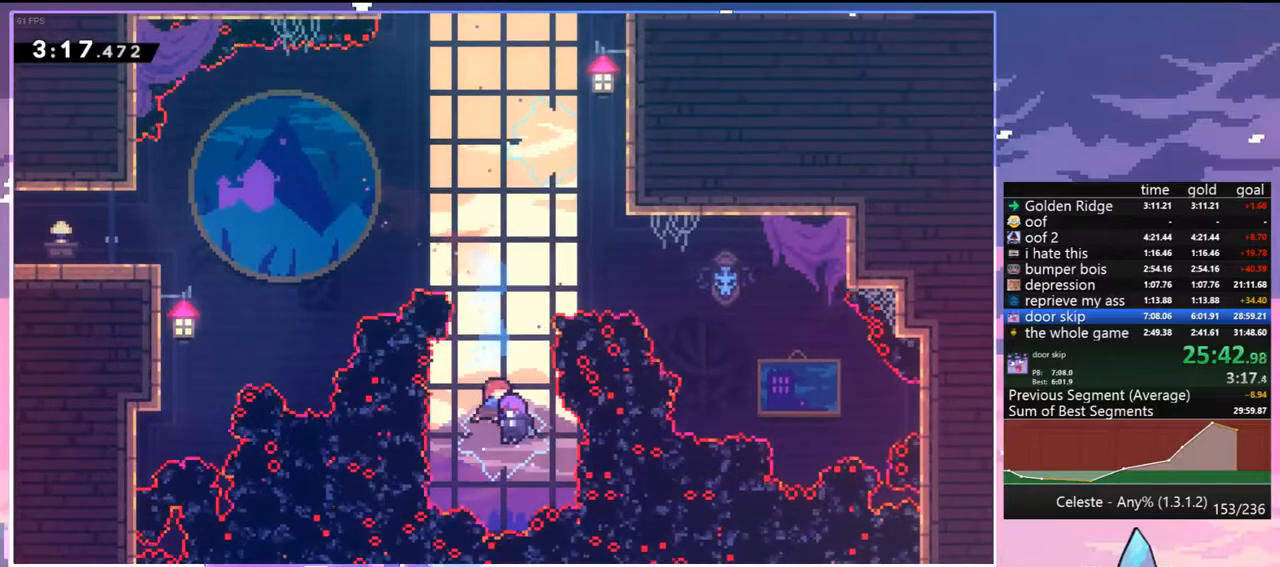
{"keys": ["dash", "left", "up"], "events": [[483, "dash", "down"]]}
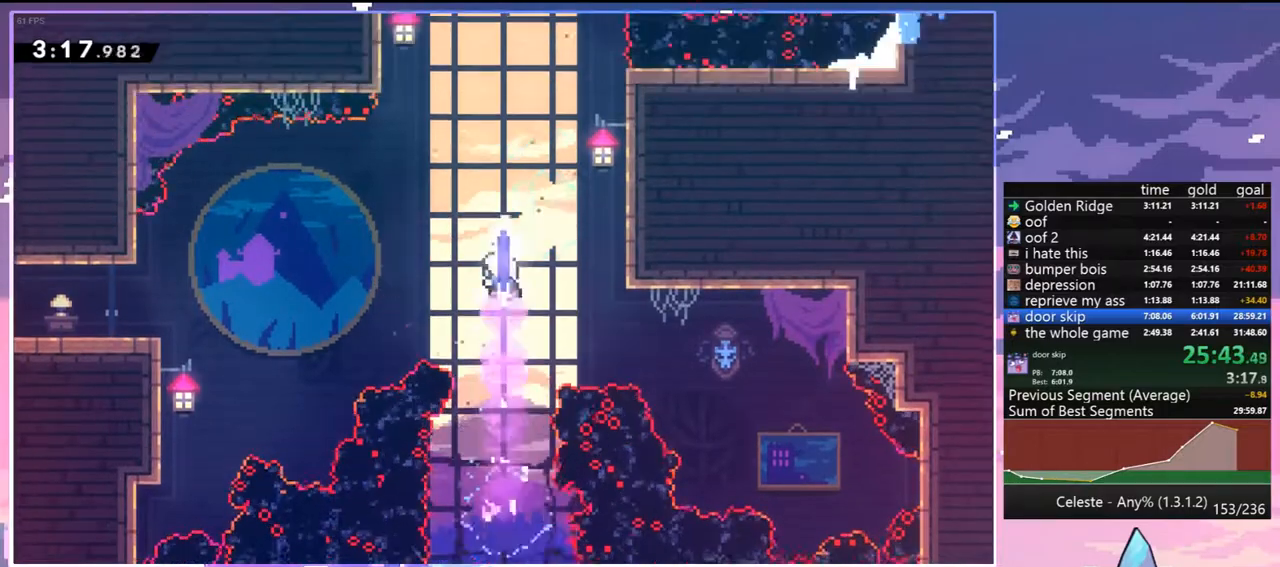
{"keys": ["dash", "right", "up"], "events": [[133, "dash", "up"], [217, "left", "up"], [267, "dash", "down"], [500, "right", "down"]]}
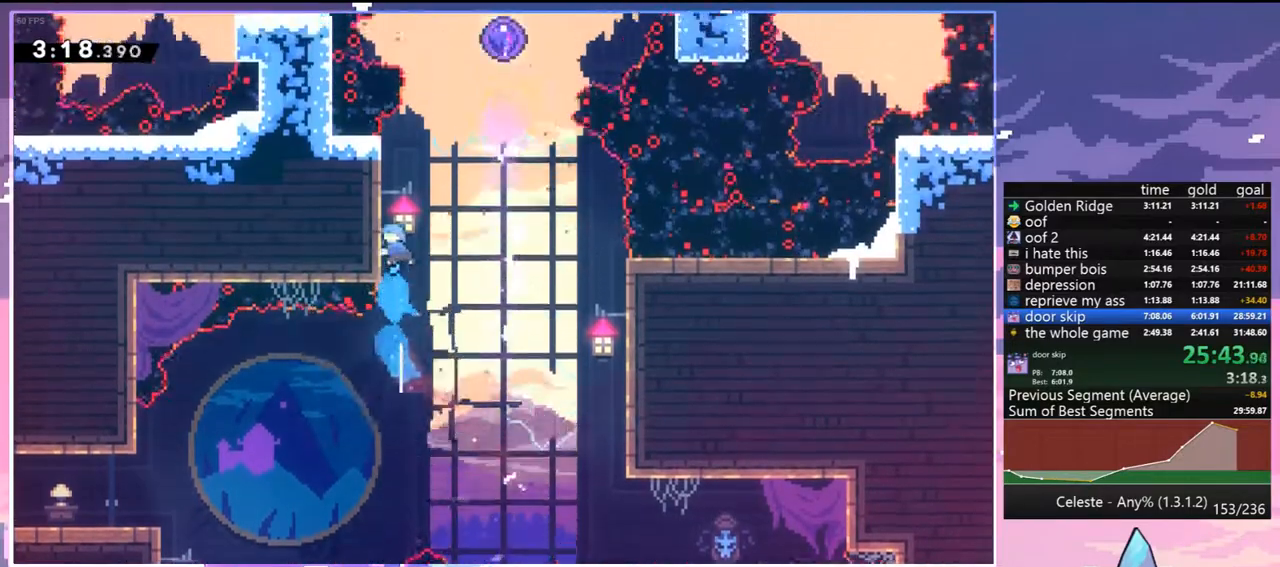
{"keys": ["jump", "left"], "events": [[50, "jump", "down"], [100, "dash", "up"], [133, "left", "down"], [133, "up", "up"], [183, "right", "up"]]}
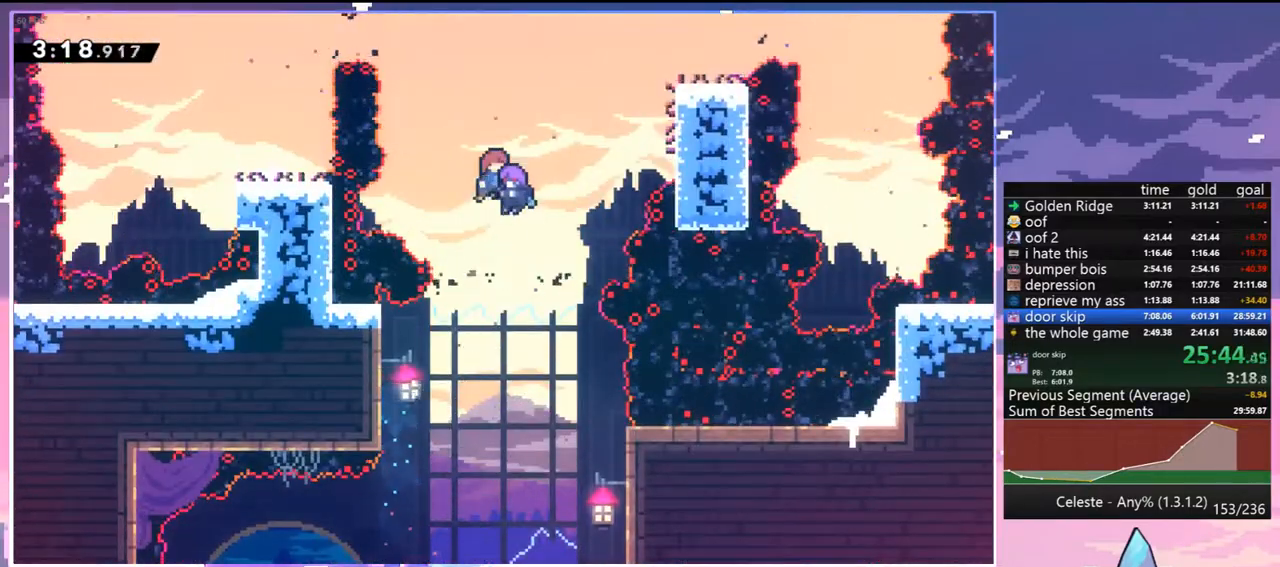
{"keys": ["dash", "left"], "events": [[17, "jump", "up"], [433, "dash", "down"]]}